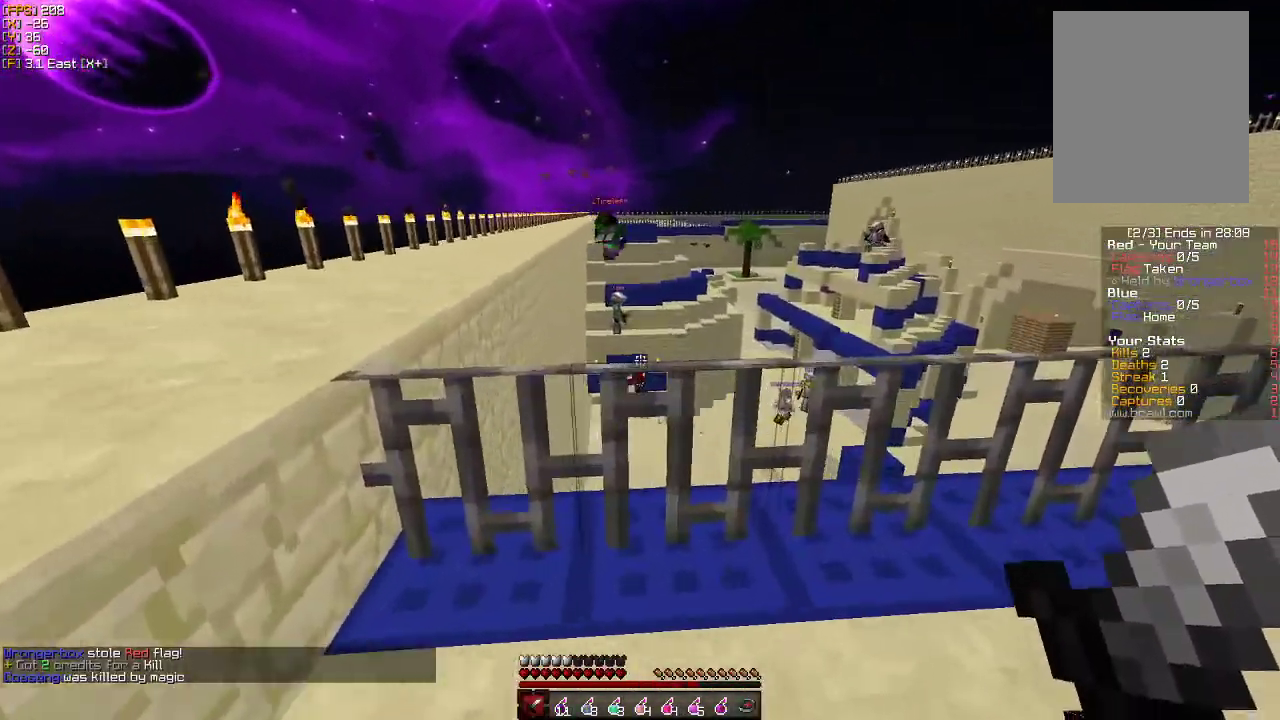
Gameplay with keyboard and mouse; each line is a JSON object with the keys and mouse buttons held at the frame after it. "events" lists presses ("down") and releases ("up") of "a", "d", "s", "w", "mouse_left" and "mouse_right" between this image and that frame as [ms after this image, input, new state], when the widget could be followed in between. "mouse_left", "mouse_right" = the "left", "right" buttons of the "mouse" list. No other keys are recorded. Fast repeated clicks can show as one long hold. Mouse movement is not recorded.
{"keys": ["d"], "mouse": [], "events": [[16, "s", "down"], [150, "a", "down"], [183, "d", "up"], [233, "s", "up"], [350, "w", "down"], [416, "a", "up"], [466, "d", "down"], [483, "w", "up"]]}
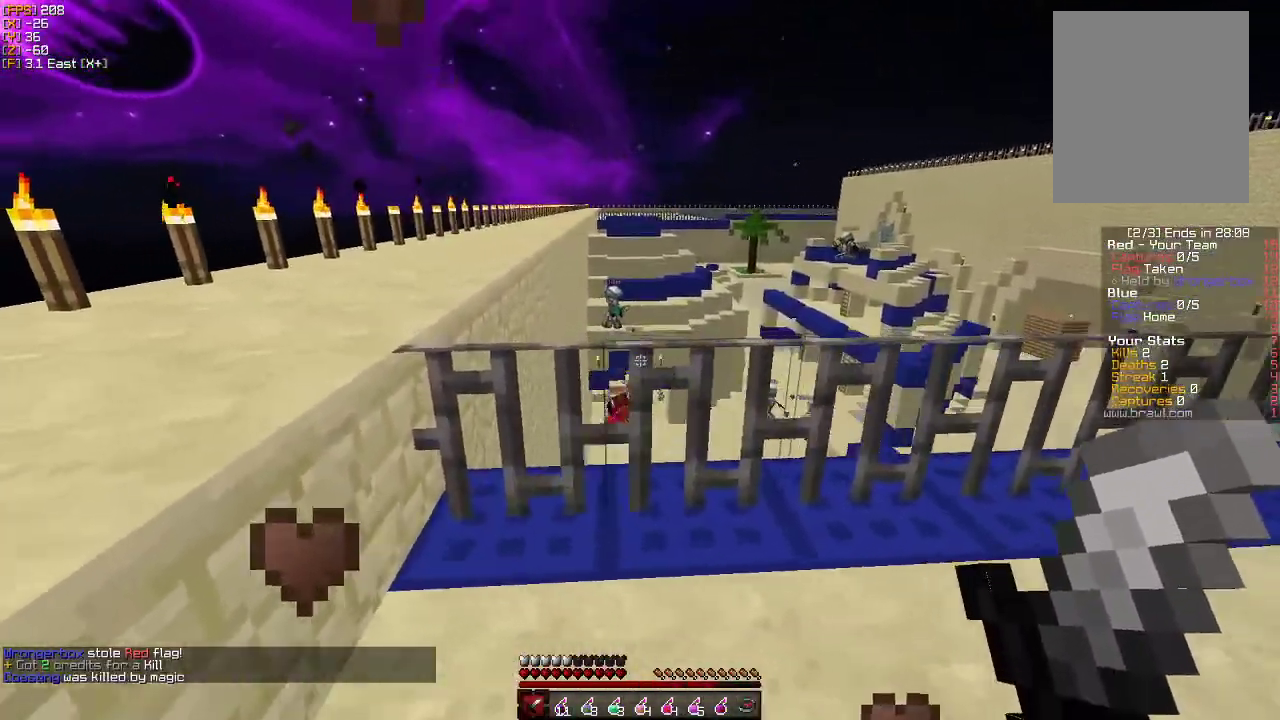
{"keys": ["w"], "mouse": [], "events": [[300, "w", "down"], [450, "d", "up"]]}
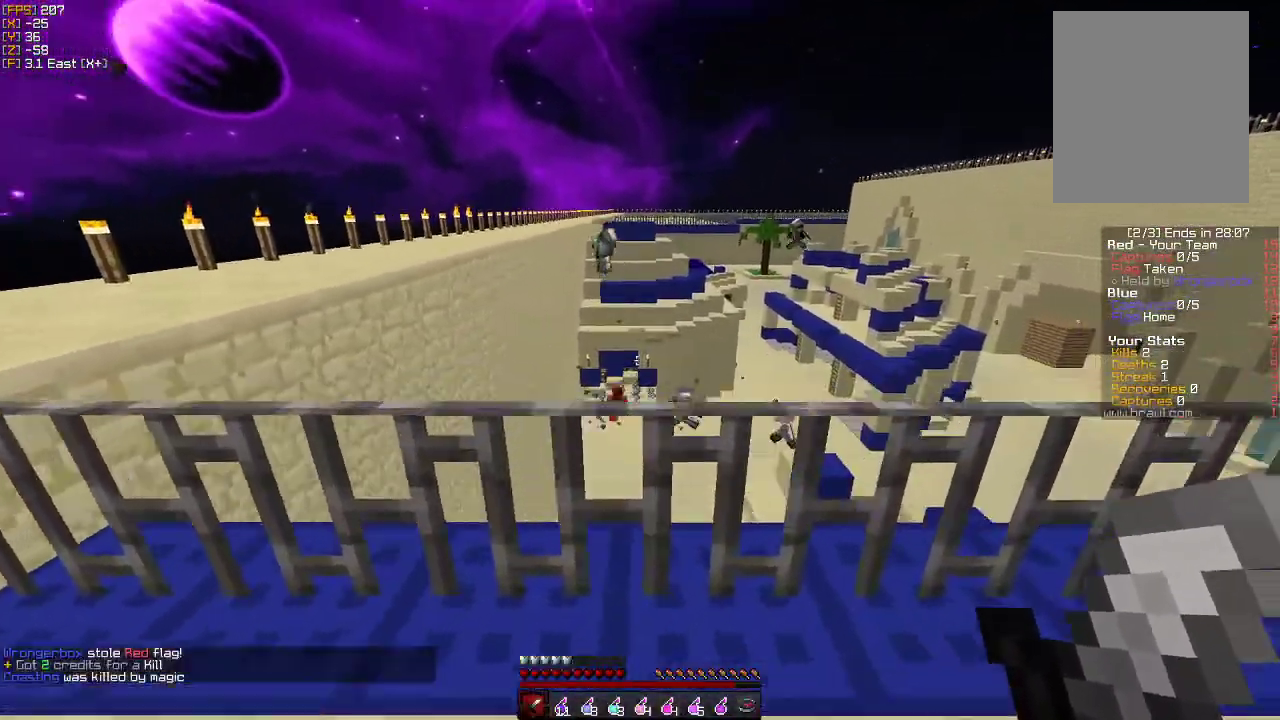
{"keys": ["d", "s"], "mouse": [], "events": [[66, "d", "down"], [116, "w", "up"], [233, "s", "down"]]}
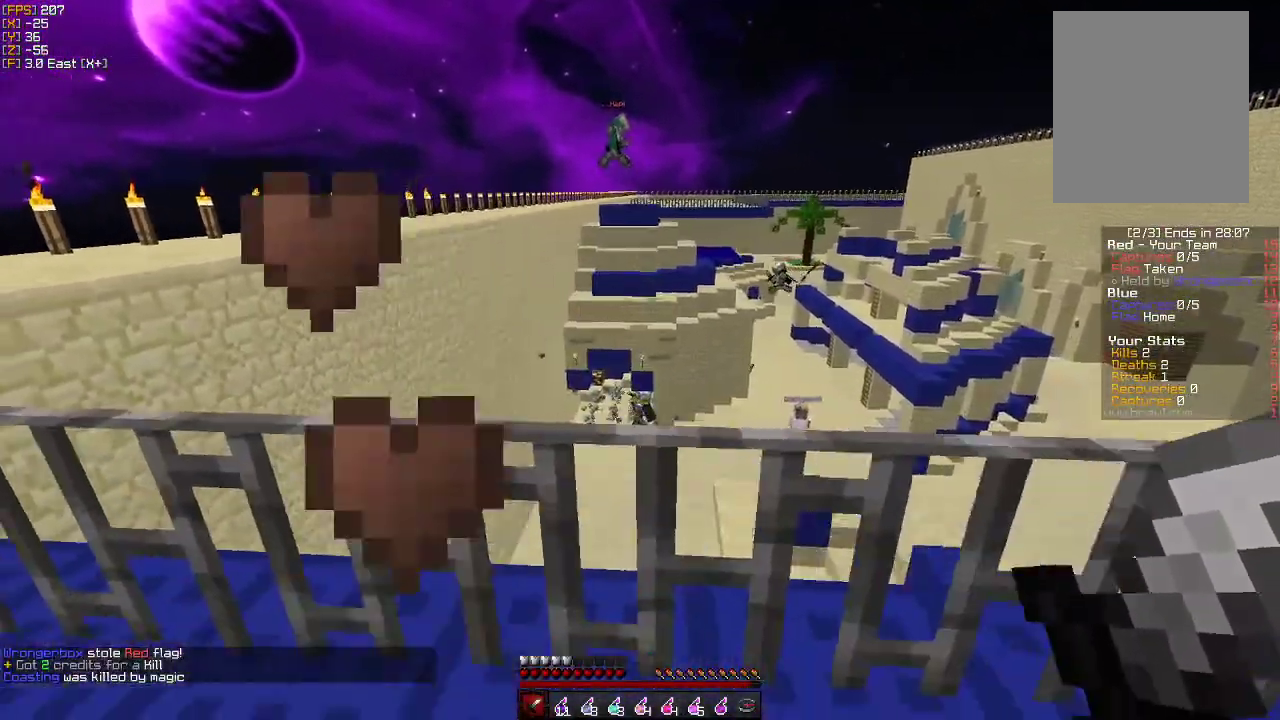
{"keys": ["d"], "mouse": [], "events": [[466, "s", "up"]]}
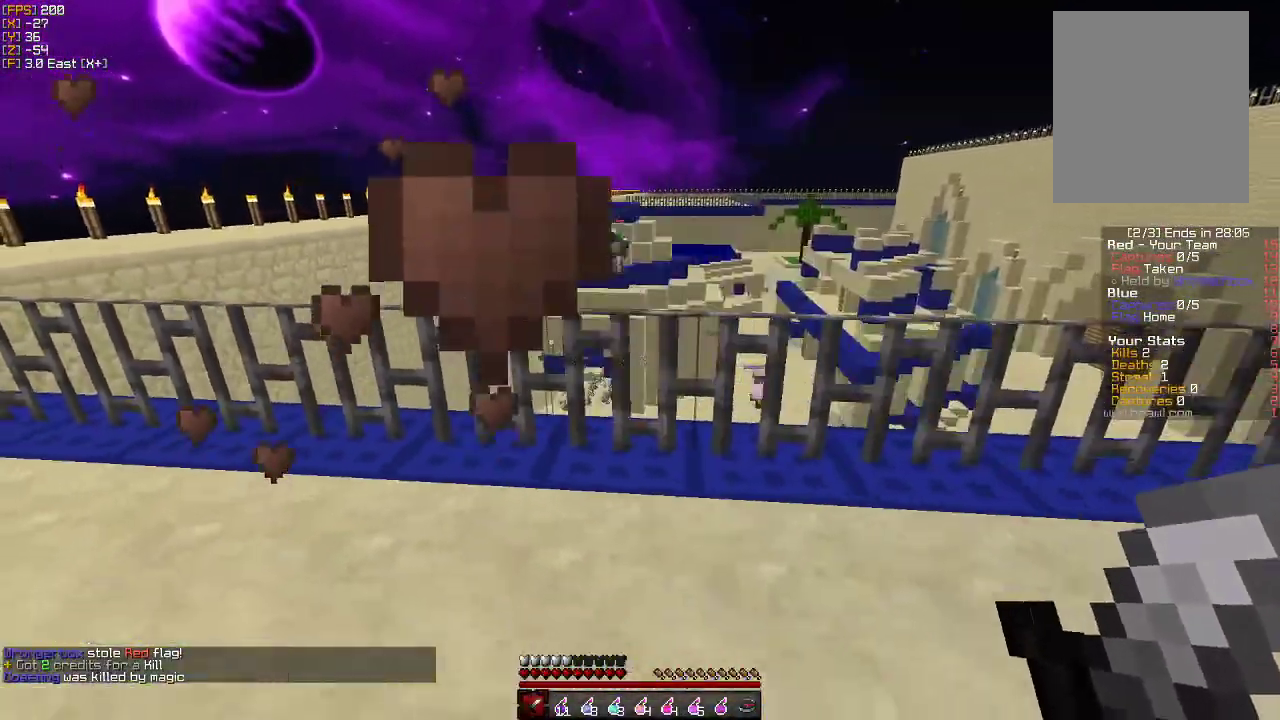
{"keys": ["a"], "mouse": [], "events": [[100, "a", "down"], [100, "w", "down"], [183, "a", "up"], [250, "a", "down"], [266, "d", "up"], [283, "w", "up"], [416, "s", "down"], [500, "s", "up"]]}
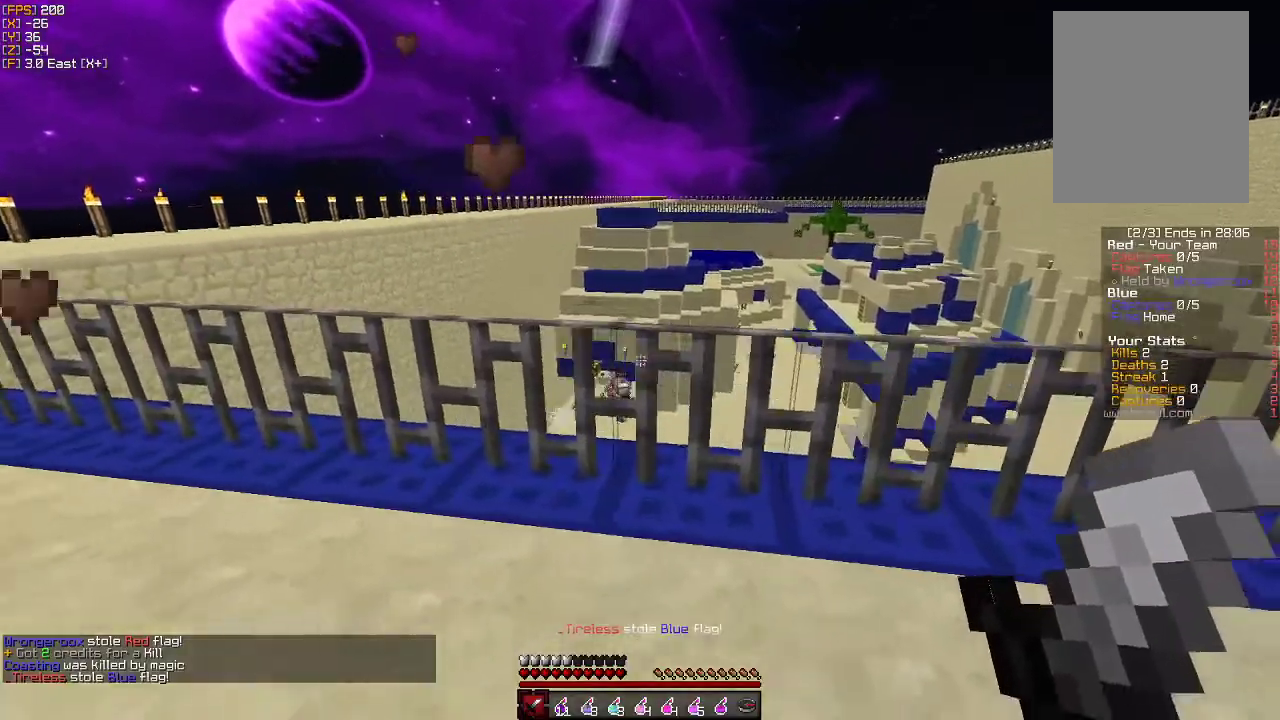
{"keys": ["d"], "mouse": [], "events": [[233, "s", "down"], [350, "a", "up"], [366, "d", "down"], [416, "s", "up"]]}
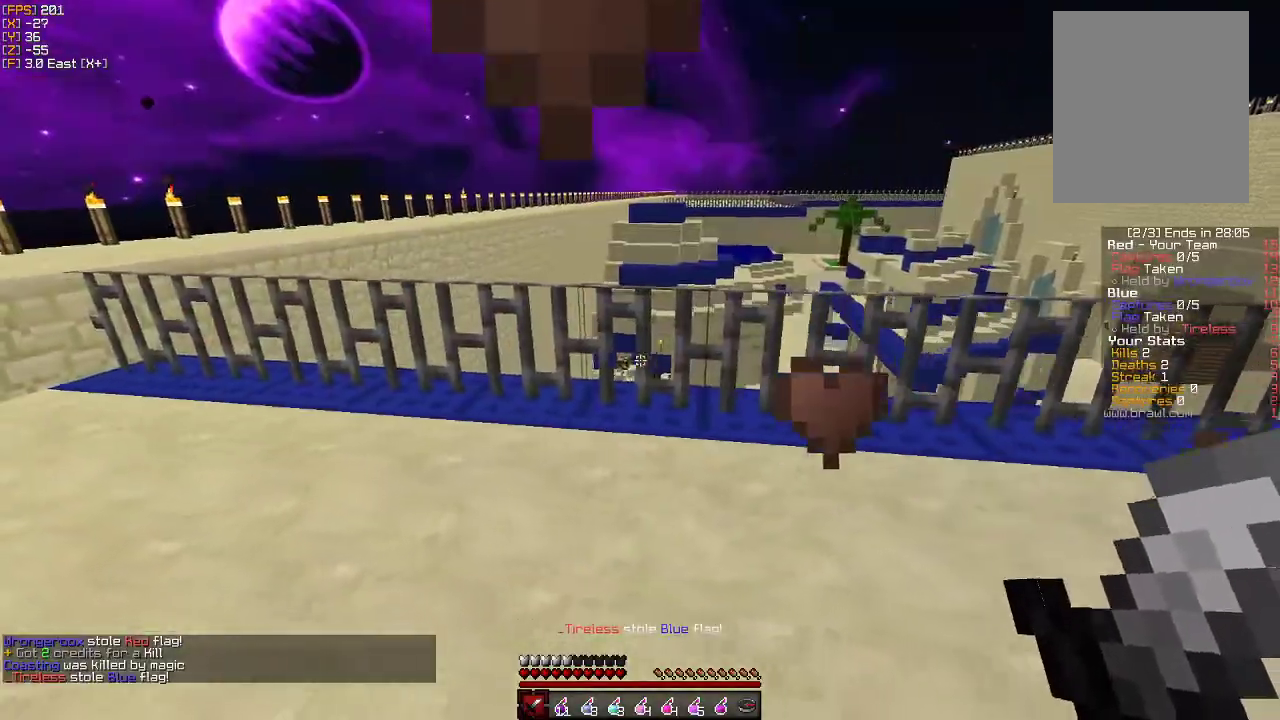
{"keys": ["a"], "mouse": [], "events": [[16, "w", "down"], [366, "w", "up"], [450, "a", "down"], [466, "d", "up"]]}
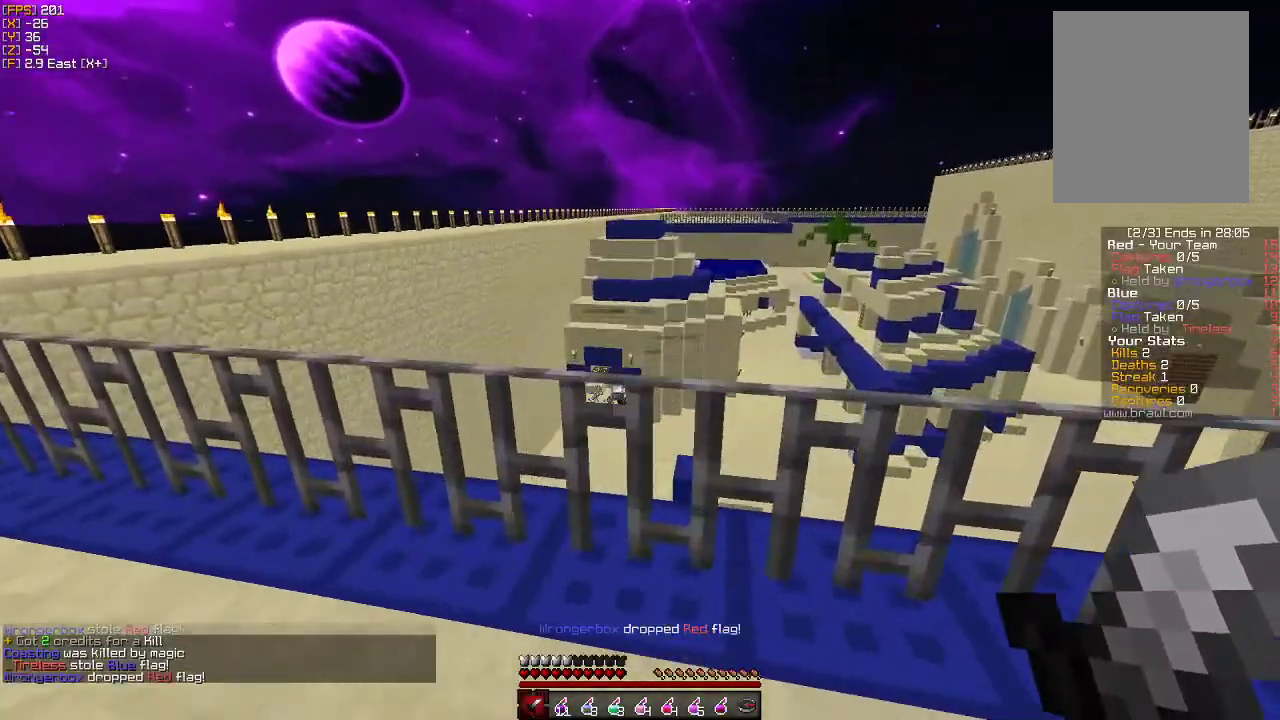
{"keys": ["d"], "mouse": [], "events": [[16, "s", "down"], [316, "d", "down"], [350, "s", "up"], [466, "a", "up"]]}
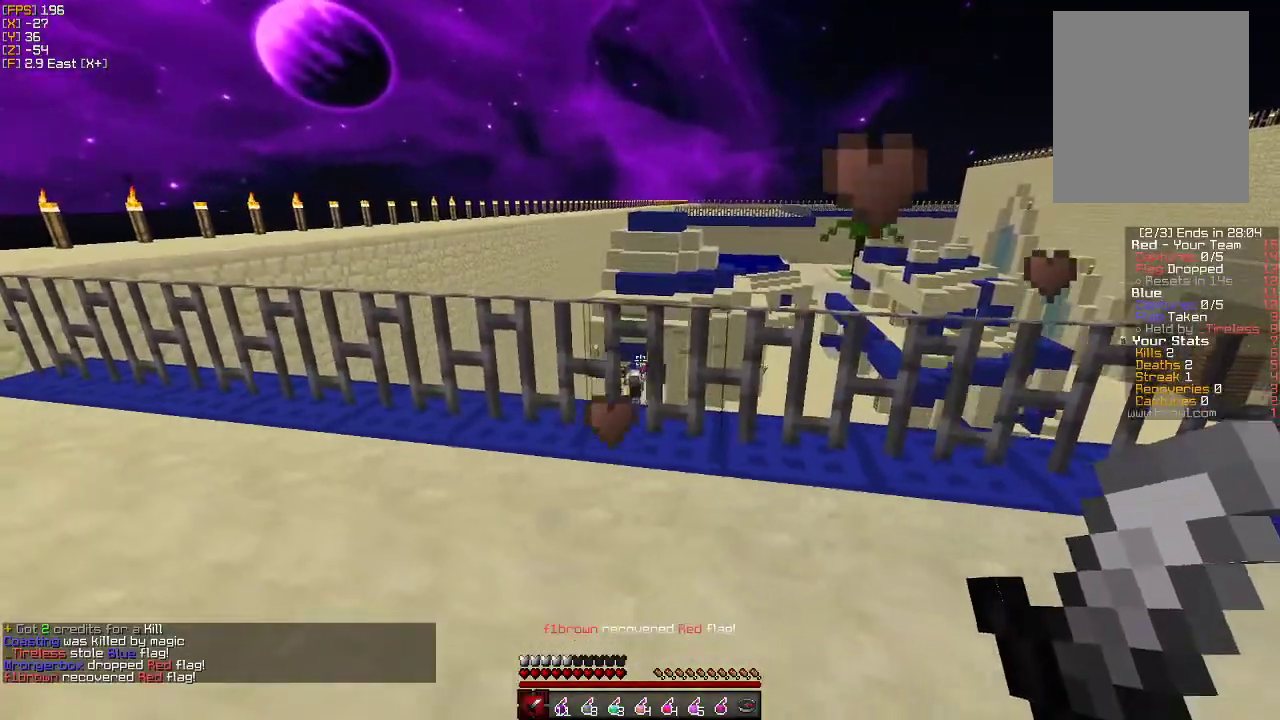
{"keys": ["d"], "mouse": [], "events": [[50, "w", "down"], [433, "w", "up"]]}
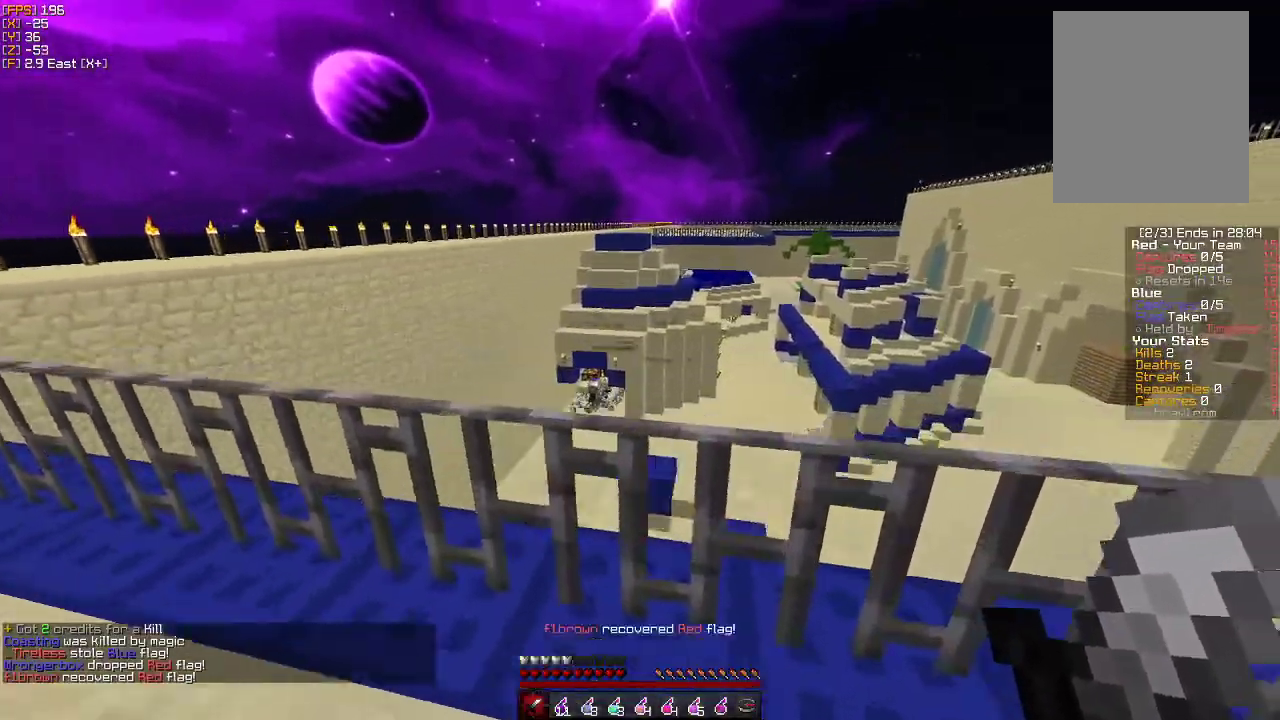
{"keys": ["d", "s"], "mouse": [], "events": [[100, "s", "down"]]}
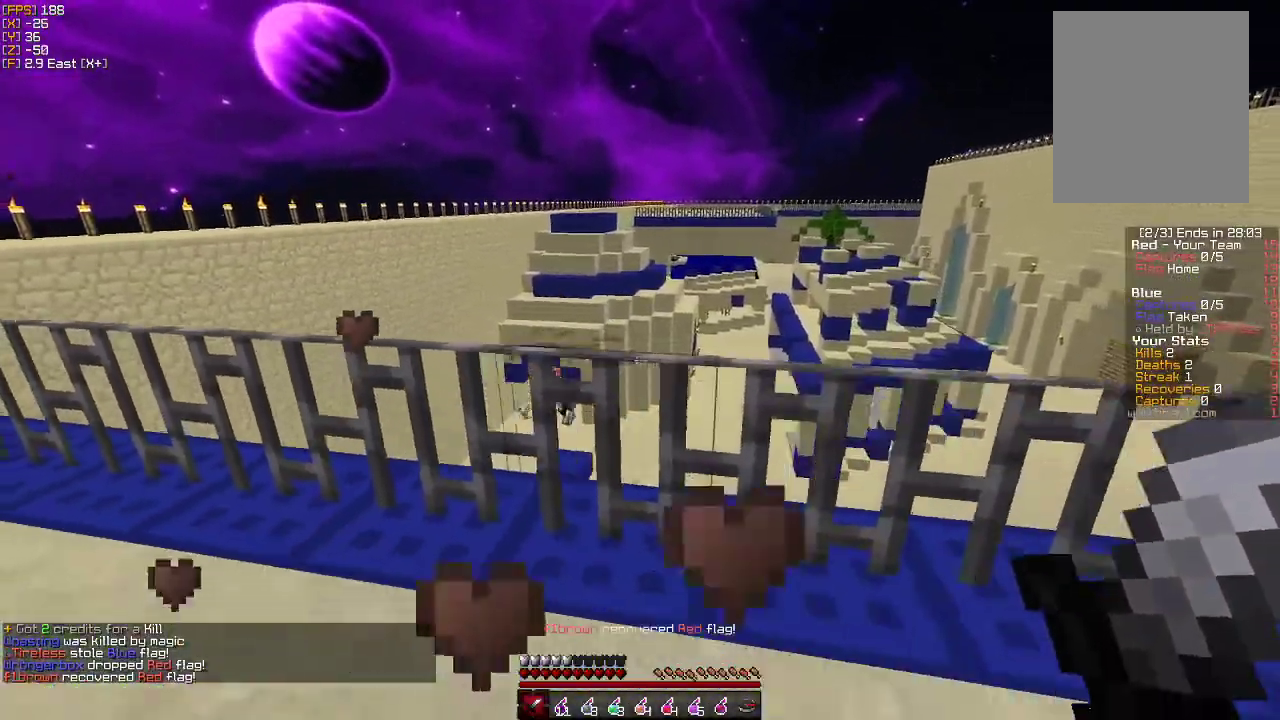
{"keys": ["a", "w"], "mouse": [], "events": [[216, "d", "up"], [266, "a", "down"], [366, "s", "up"], [483, "w", "down"]]}
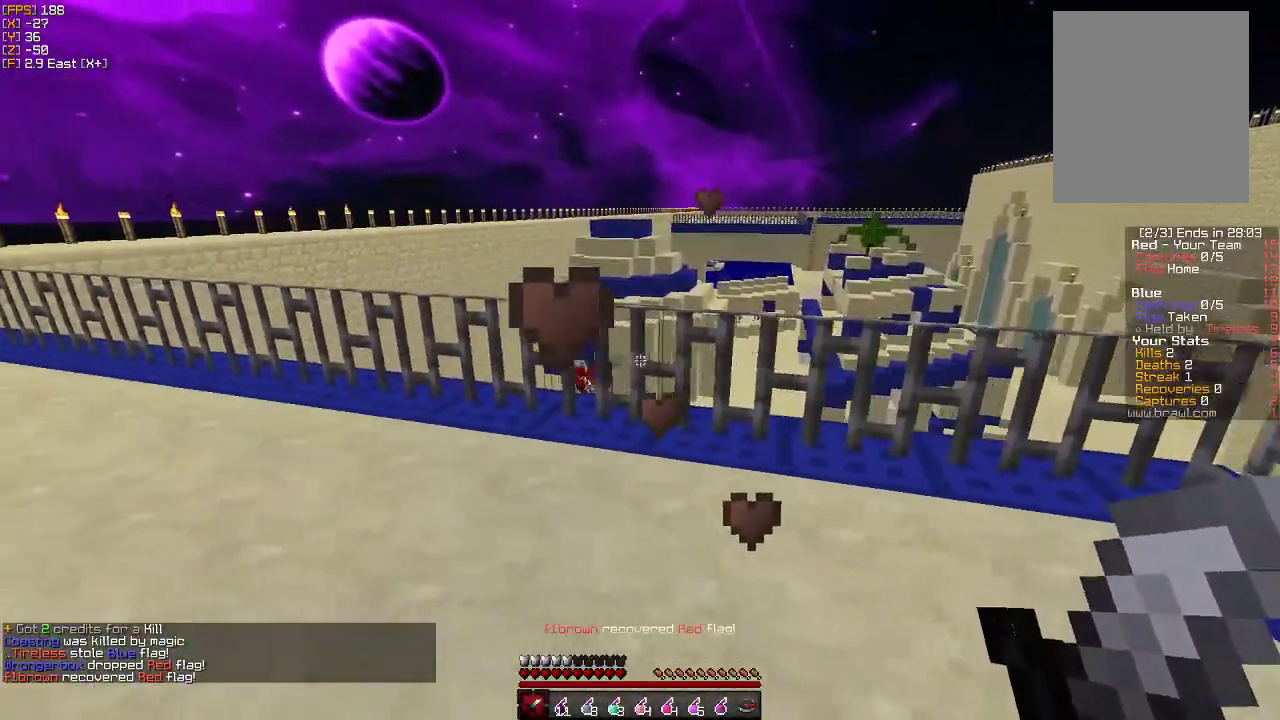
{"keys": ["a", "w"], "mouse": [], "events": []}
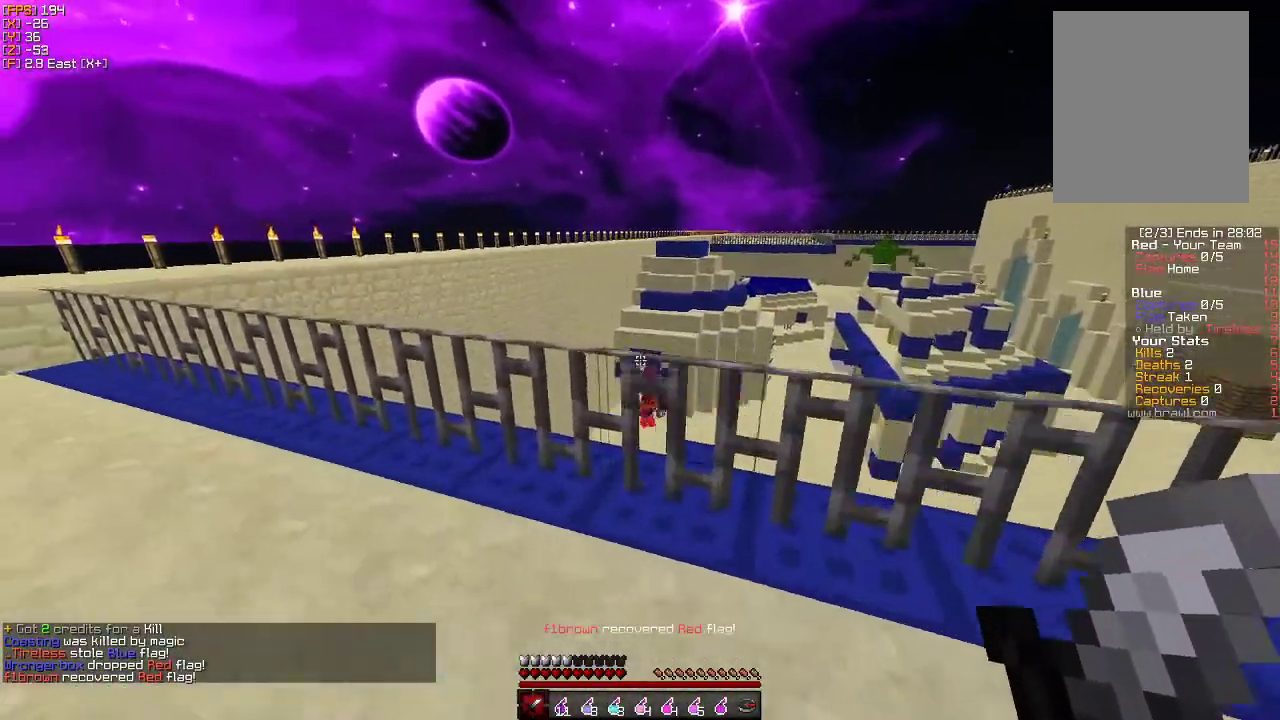
{"keys": ["a"], "mouse": [], "events": [[416, "w", "up"]]}
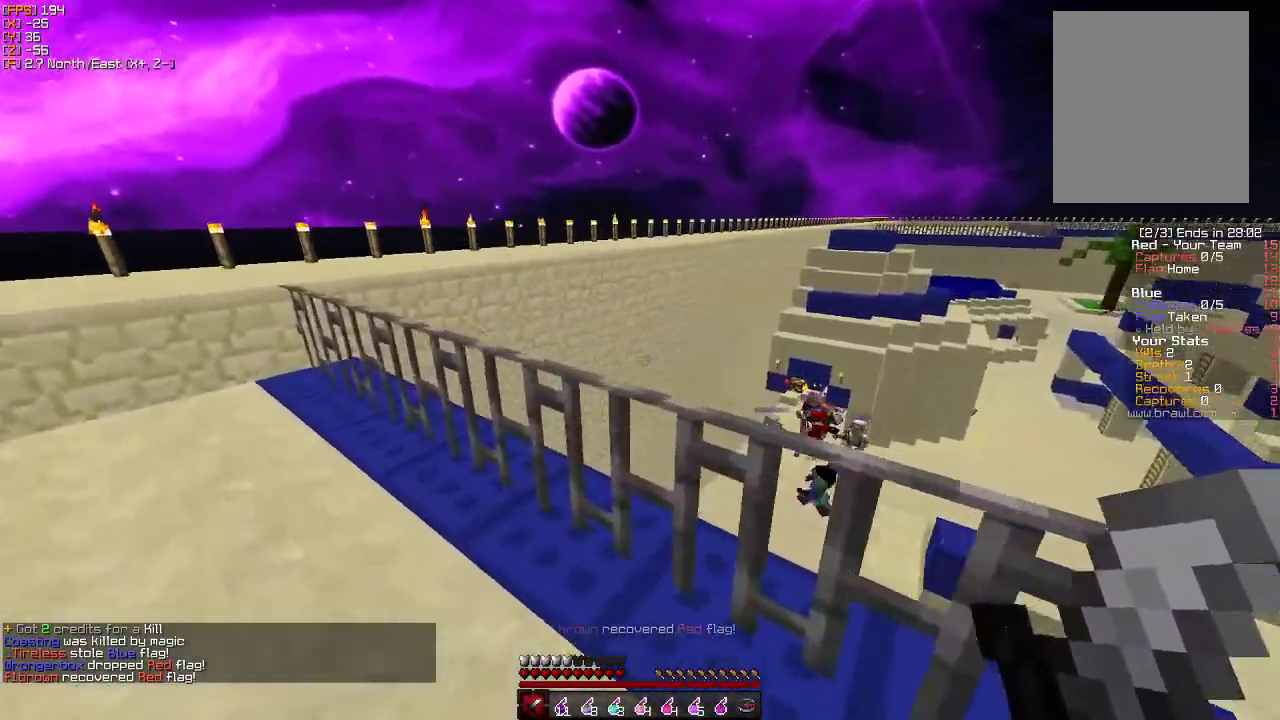
{"keys": ["a", "w"], "mouse": [], "events": [[133, "w", "down"], [300, "w", "up"], [350, "w", "down"]]}
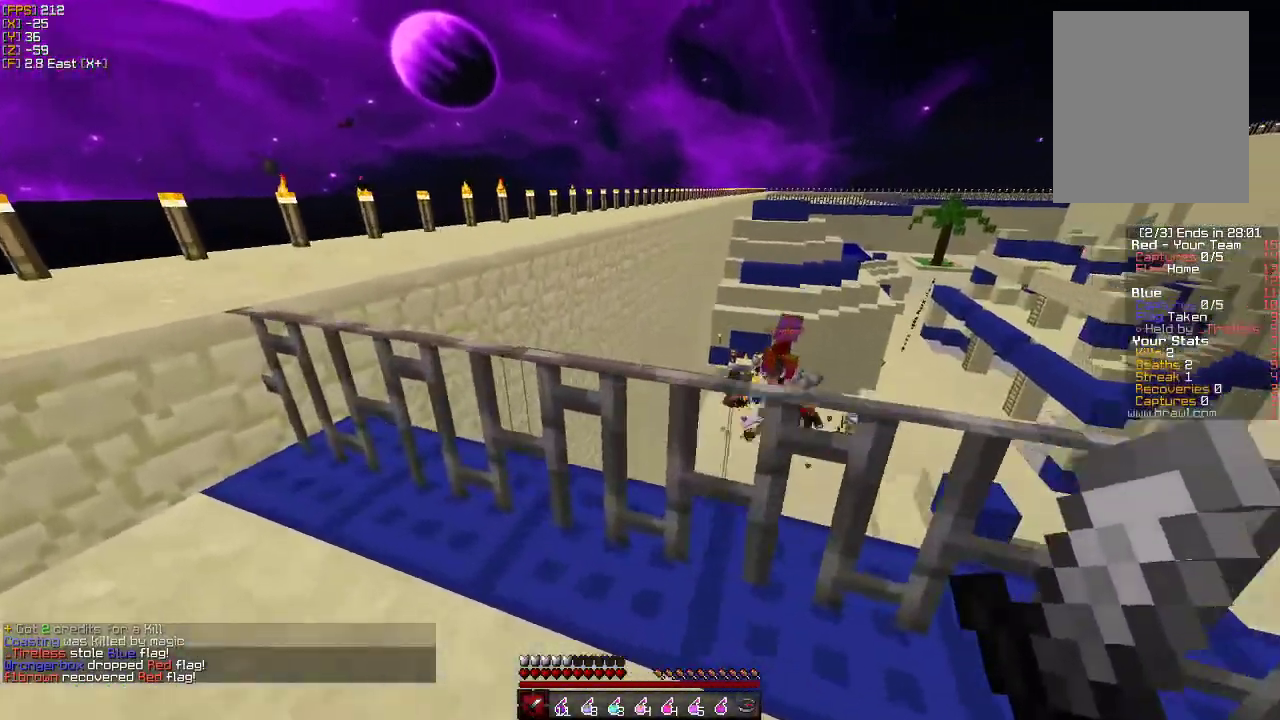
{"keys": ["d", "s"], "mouse": [], "events": [[50, "a", "up"], [83, "d", "down"], [100, "w", "up"], [233, "s", "down"], [300, "a", "down"], [366, "a", "up"], [466, "a", "down"], [500, "a", "up"]]}
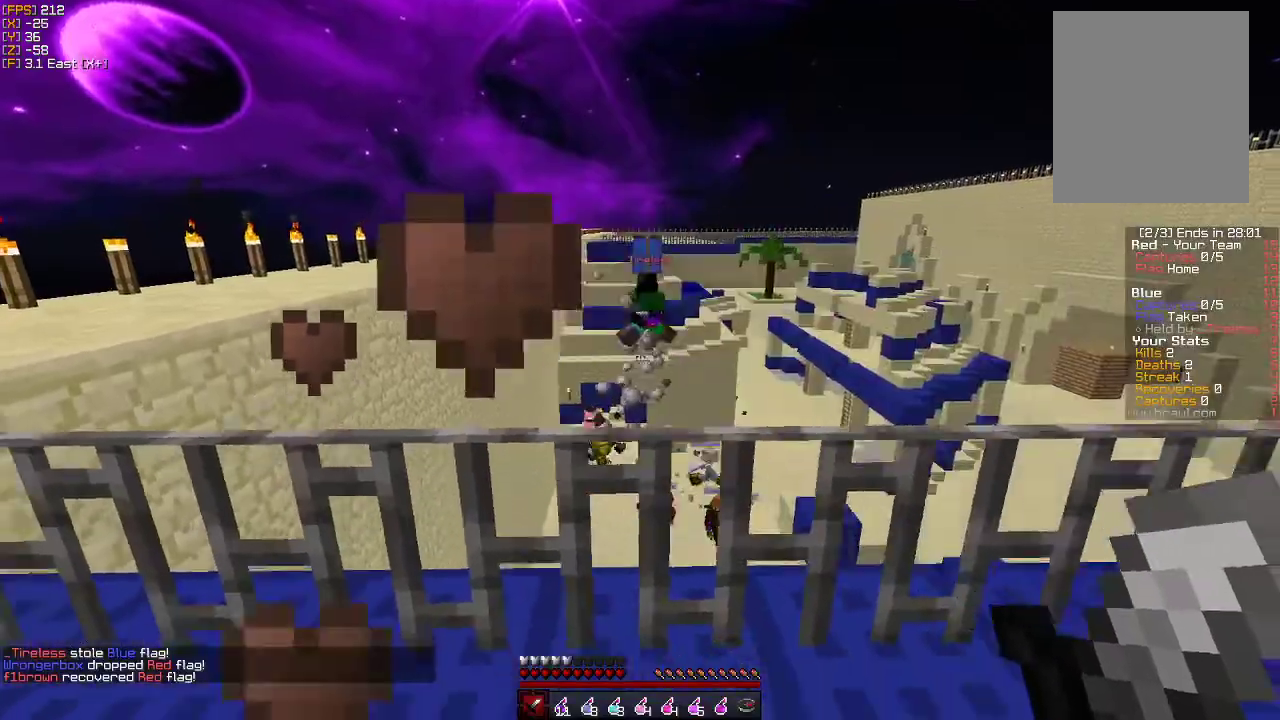
{"keys": [], "mouse": [], "events": [[216, "s", "up"], [433, "w", "down"], [450, "d", "up"], [500, "w", "up"]]}
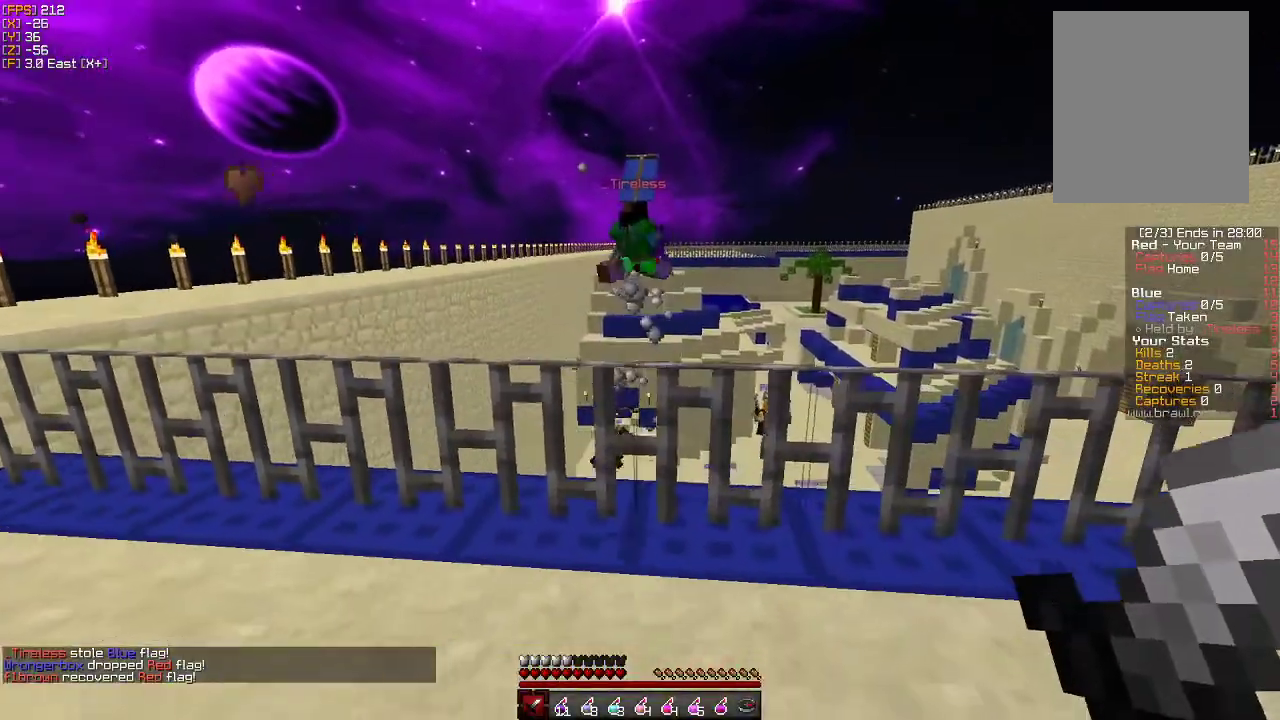
{"keys": [], "mouse": [], "events": []}
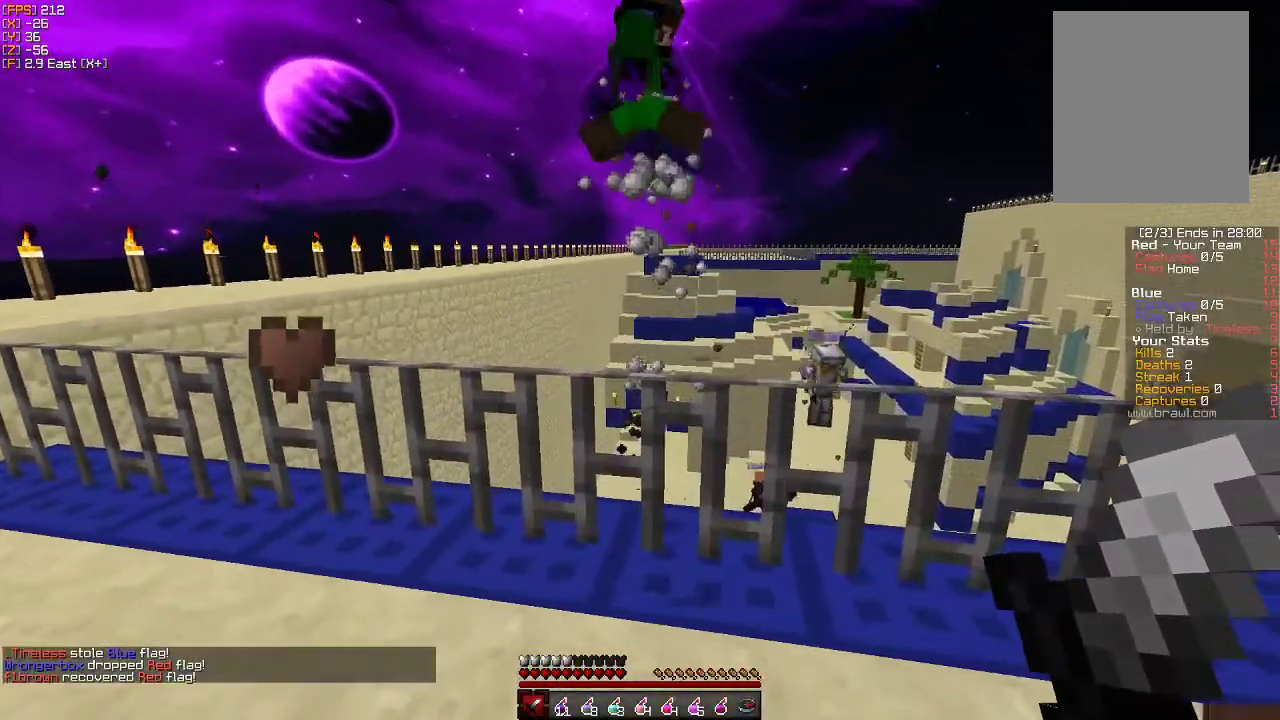
{"keys": [], "mouse": [], "events": [[350, "mouse_right", "down"], [483, "mouse_right", "up"]]}
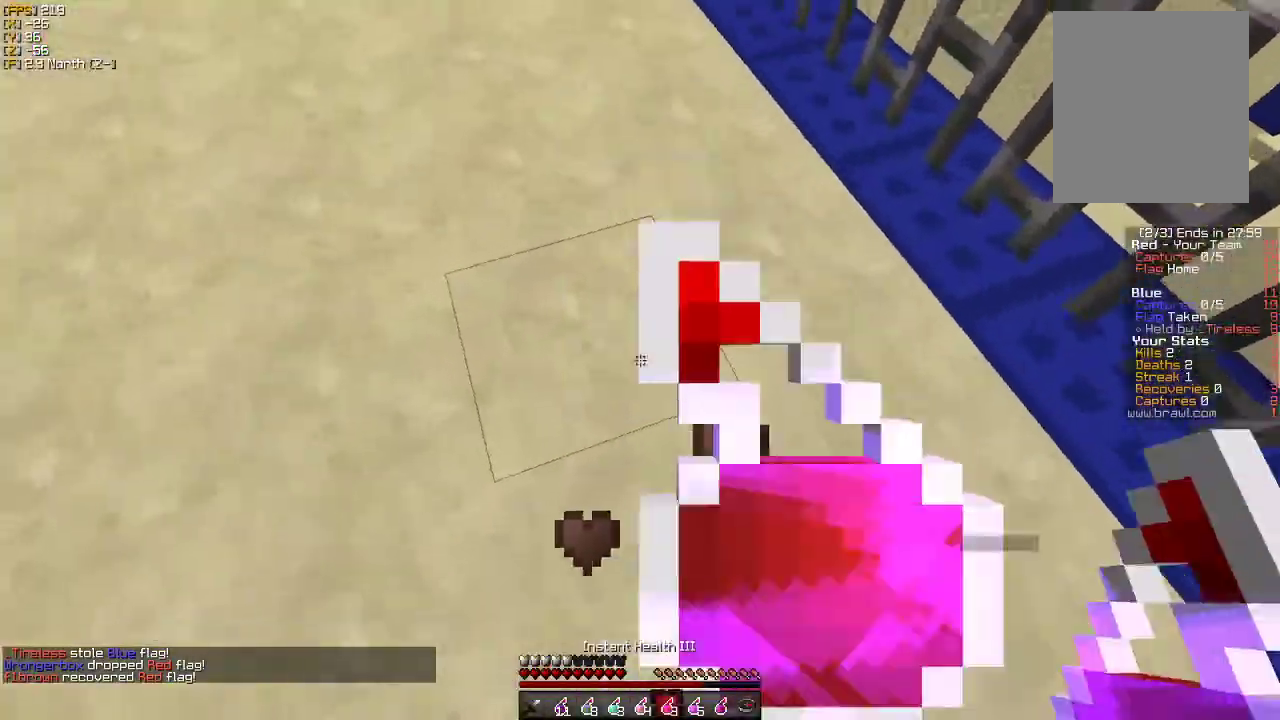
{"keys": ["w"], "mouse": [], "events": [[100, "w", "down"], [250, "w", "up"], [366, "w", "down"]]}
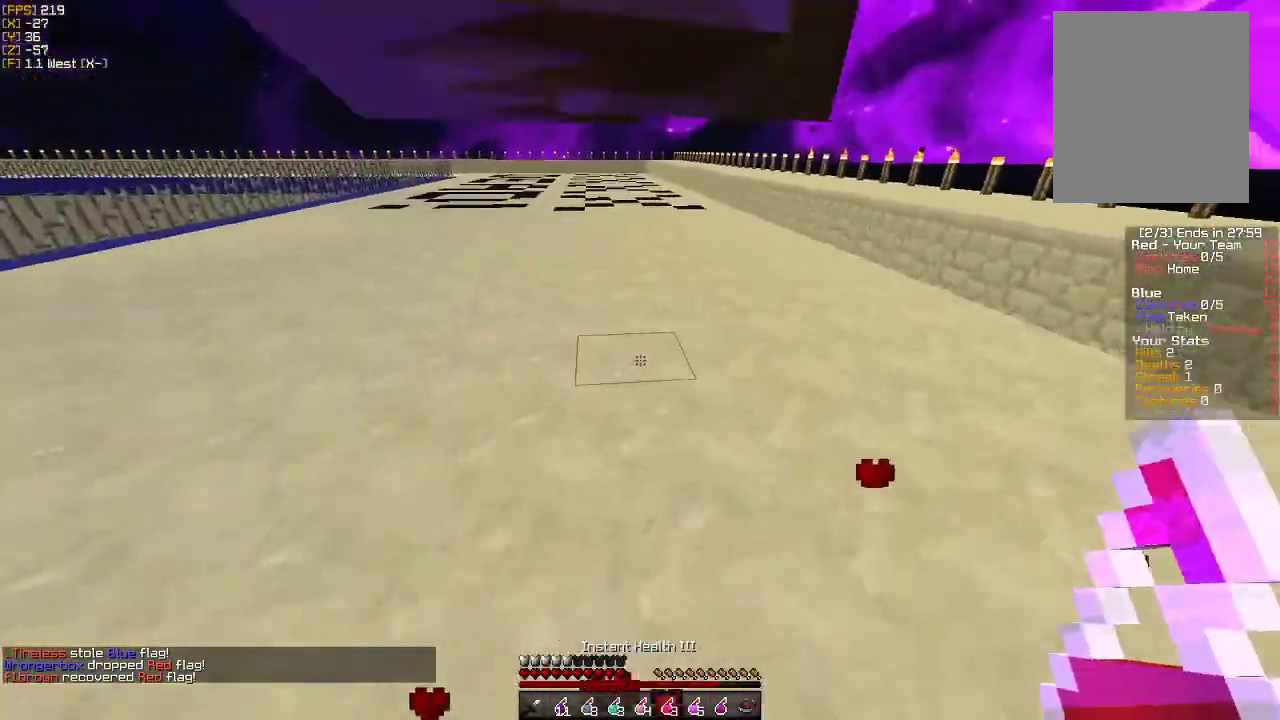
{"keys": ["w"], "mouse": [], "events": [[16, "mouse_right", "down"], [116, "mouse_right", "up"]]}
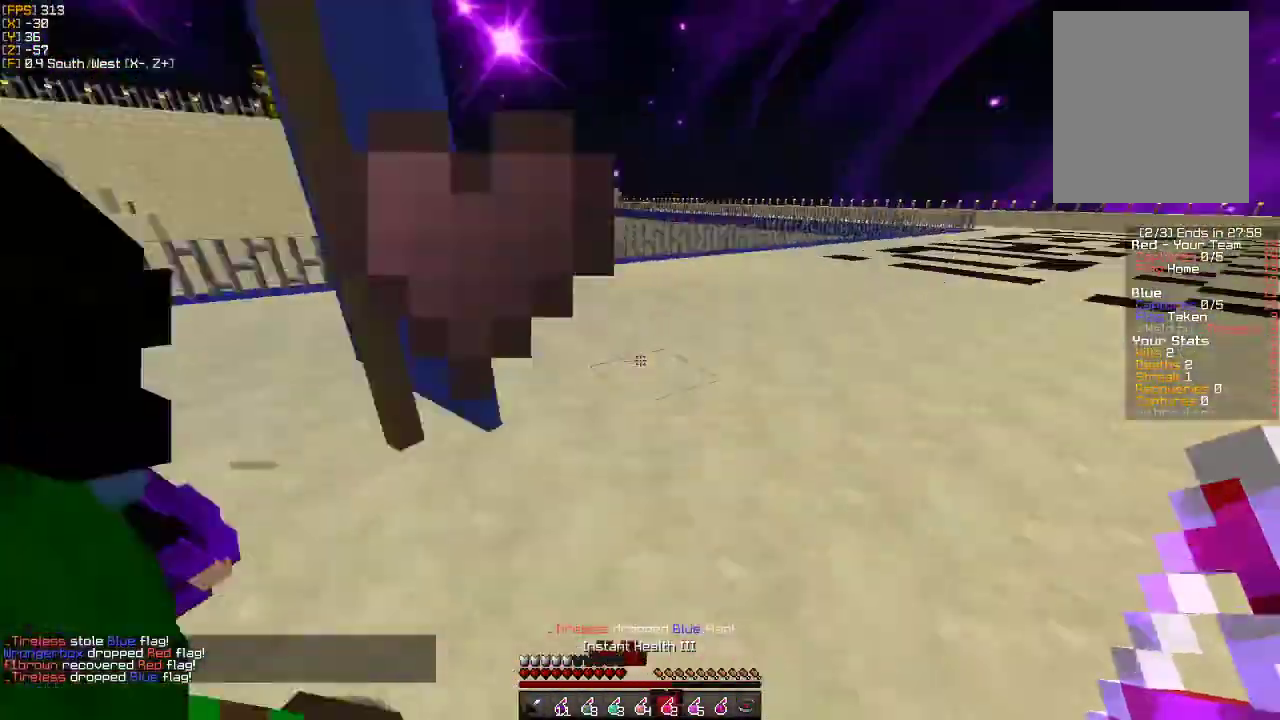
{"keys": ["w"], "mouse": [], "events": [[383, "mouse_right", "down"], [416, "mouse_right", "up"]]}
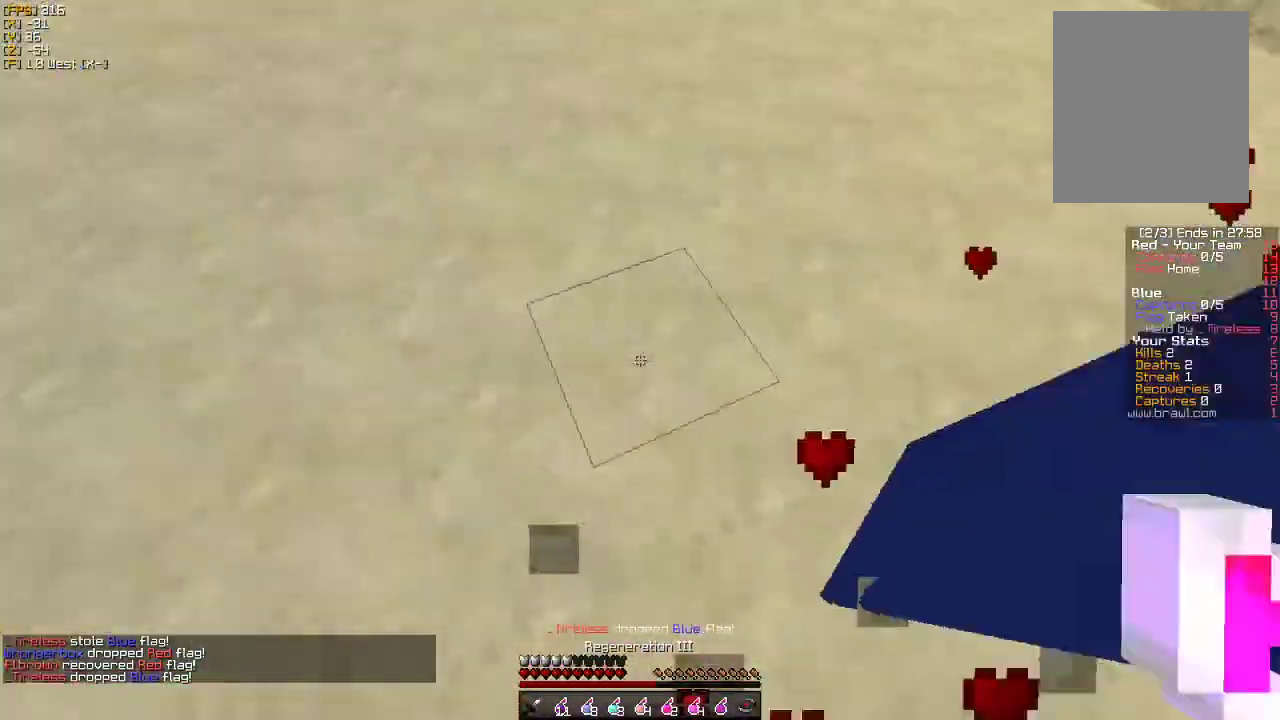
{"keys": ["w"], "mouse": [], "events": [[33, "w", "up"], [233, "w", "down"]]}
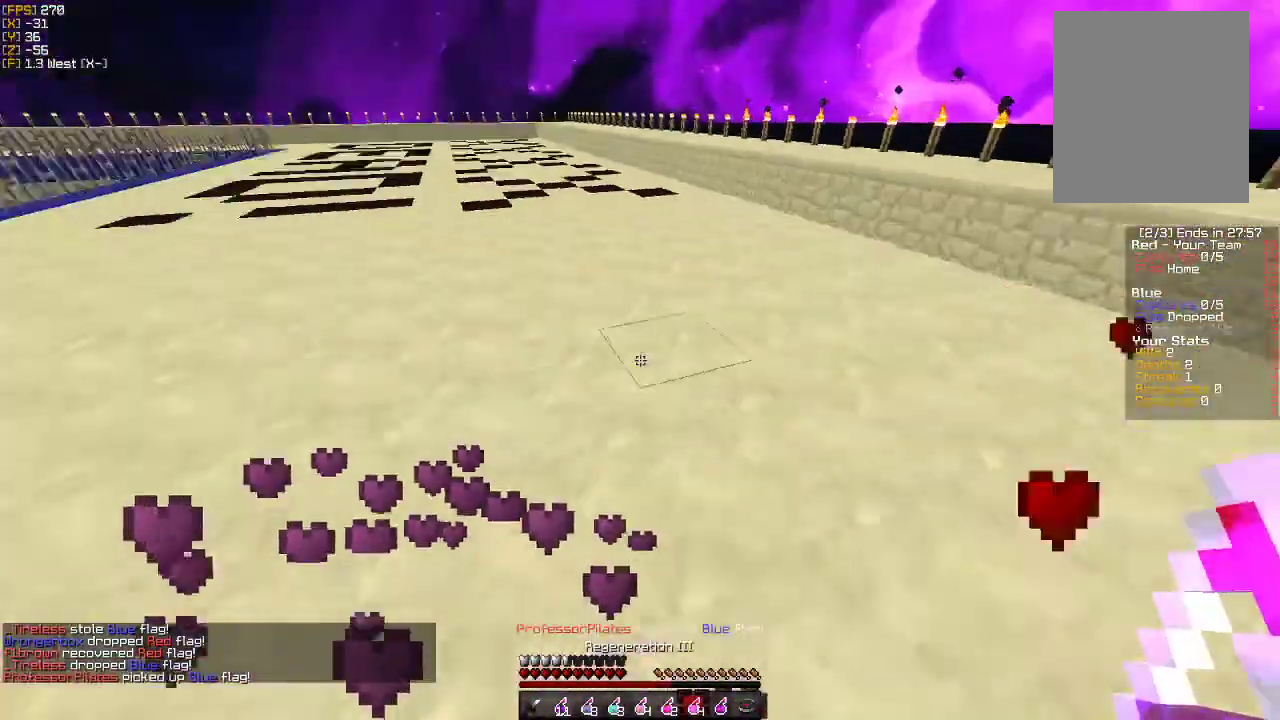
{"keys": ["w"], "mouse": [], "events": []}
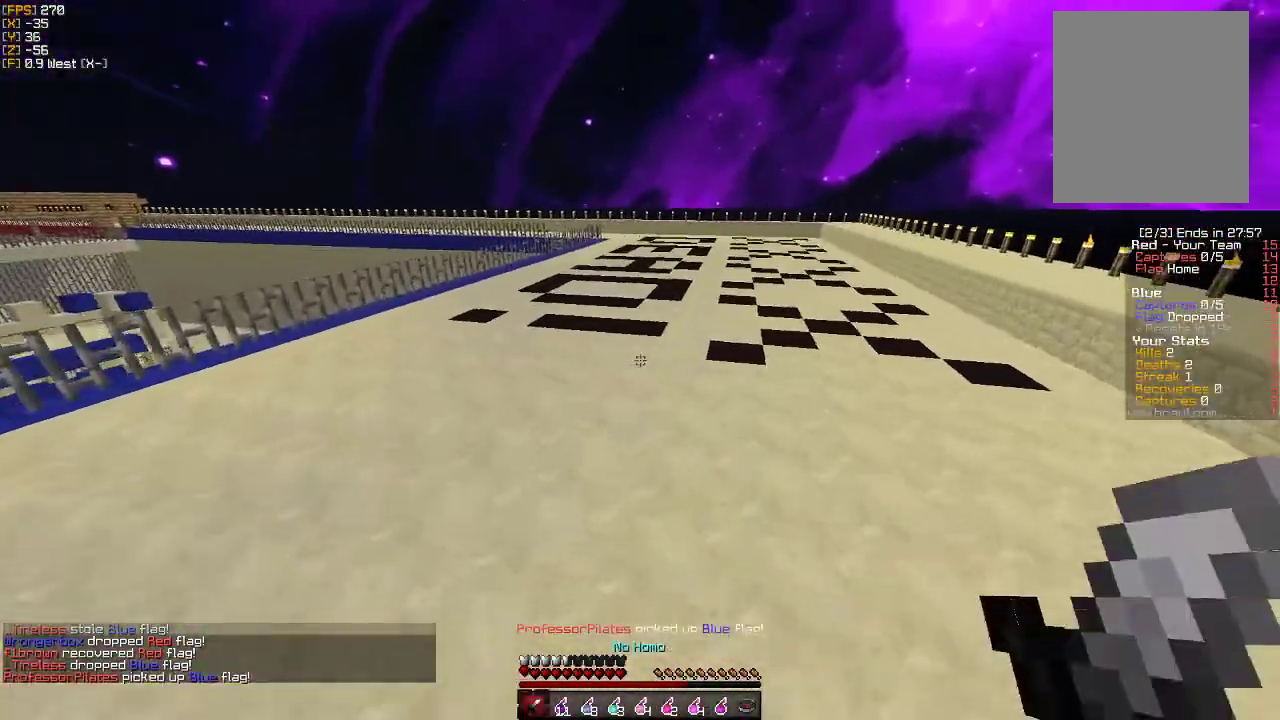
{"keys": ["w"], "mouse": [], "events": []}